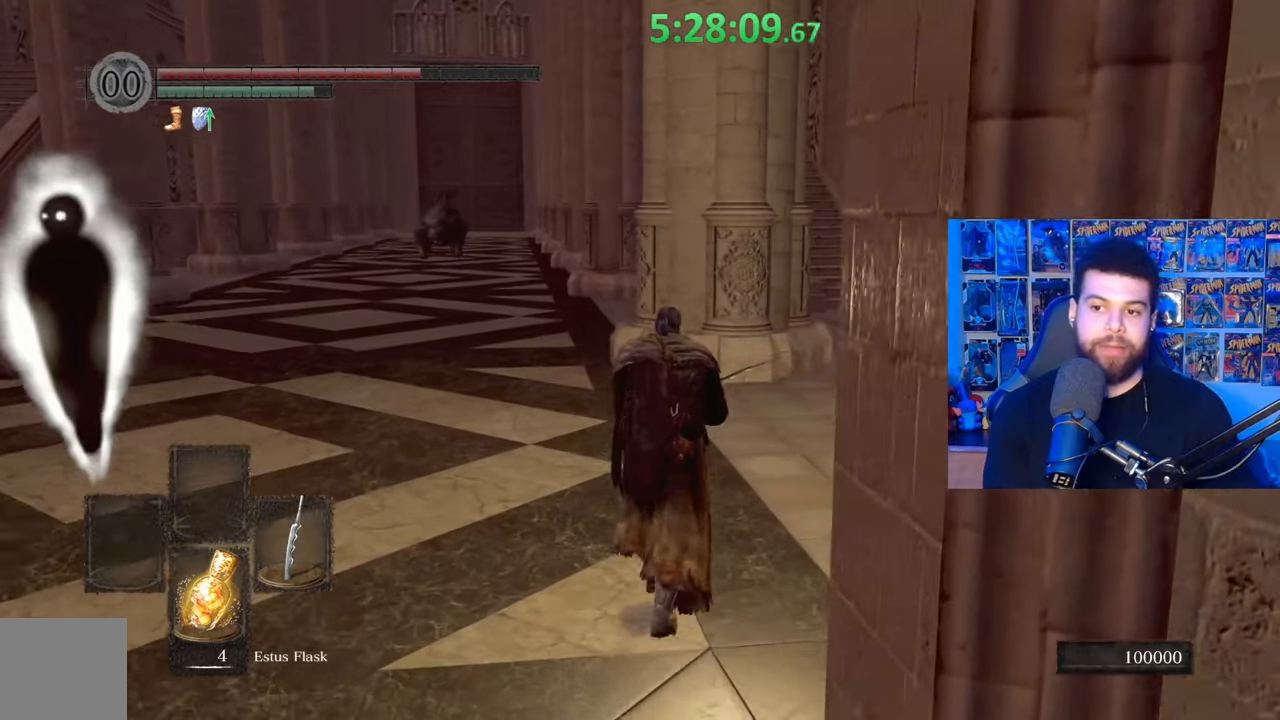
Gameplay with a controller (Xbox layout); each line is a JSON object with the inputs held at the frame after it. "events" lists button and stick changes between this image and that frame as [ms after this image, input, new state], when the widget could be followed in between.
{"buttons": ["B"], "left_stick": "up", "right_stick": "center", "events": []}
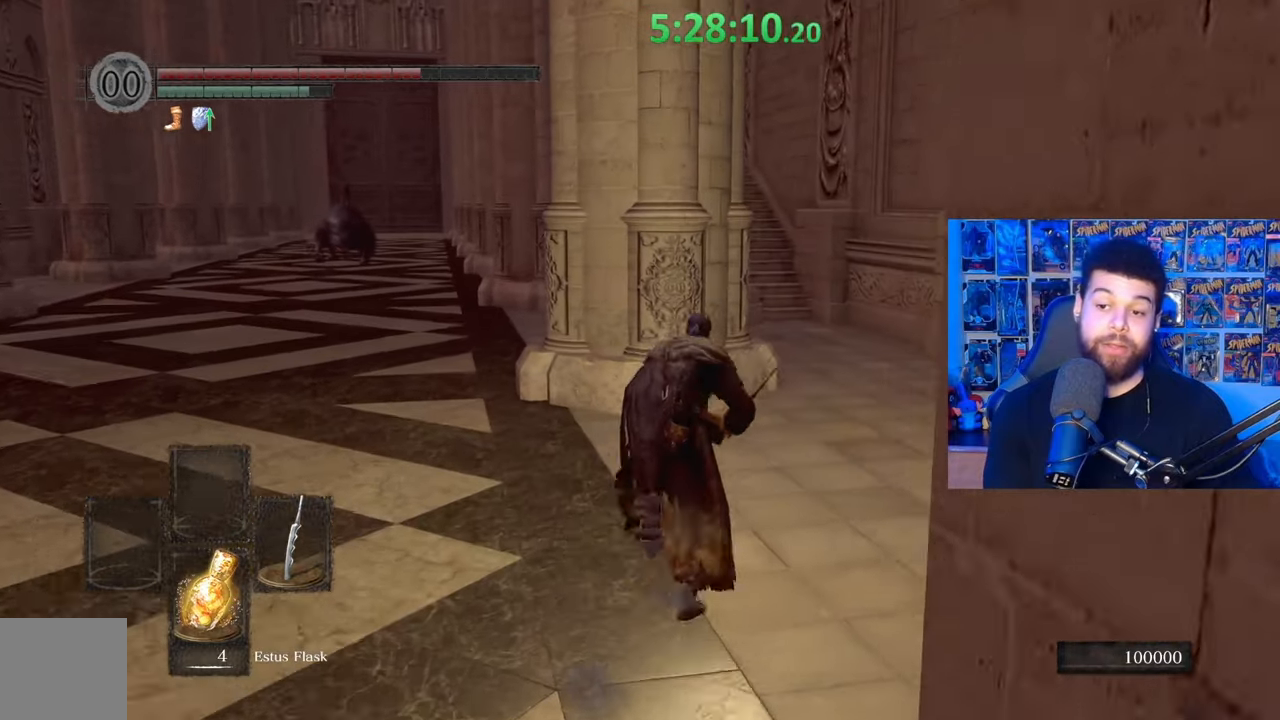
{"buttons": ["B"], "left_stick": "up-right", "right_stick": "left", "events": [[183, "right_stick", "left"], [283, "left_stick", "up-right"], [283, "right_stick", "center"], [433, "right_stick", "left"]]}
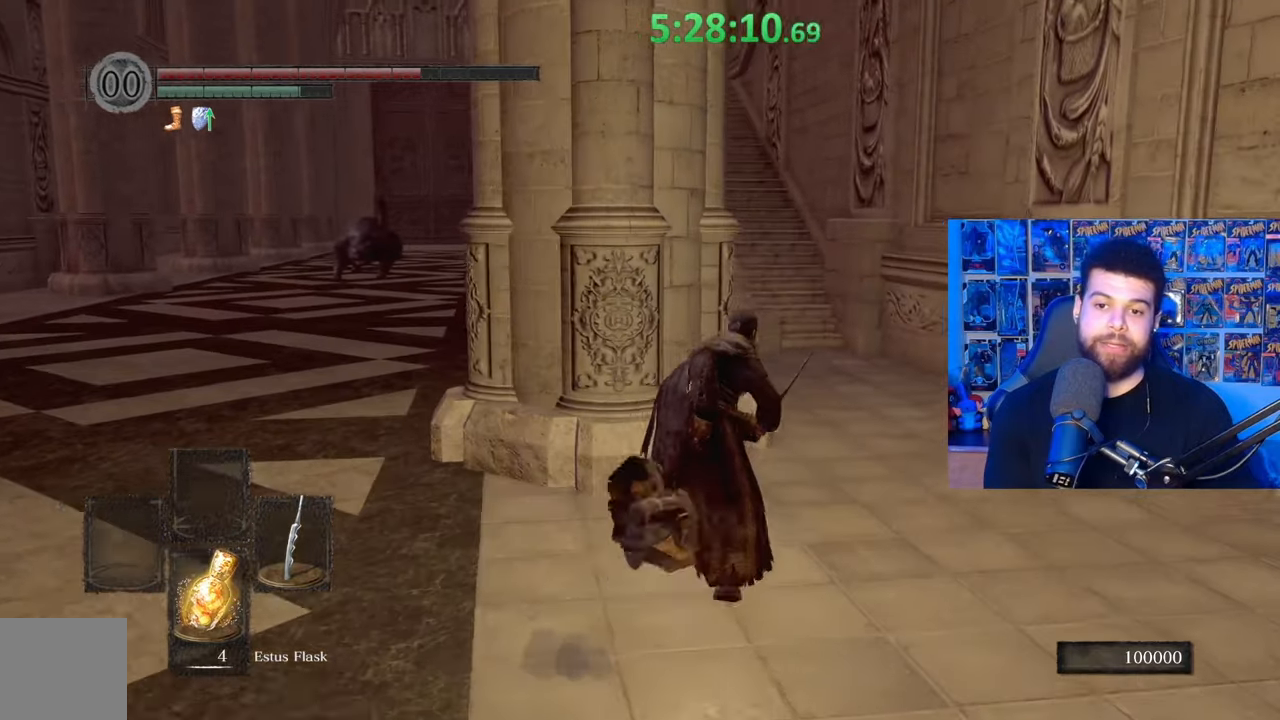
{"buttons": ["B"], "left_stick": "up-right", "right_stick": "center", "events": [[33, "right_stick", "center"]]}
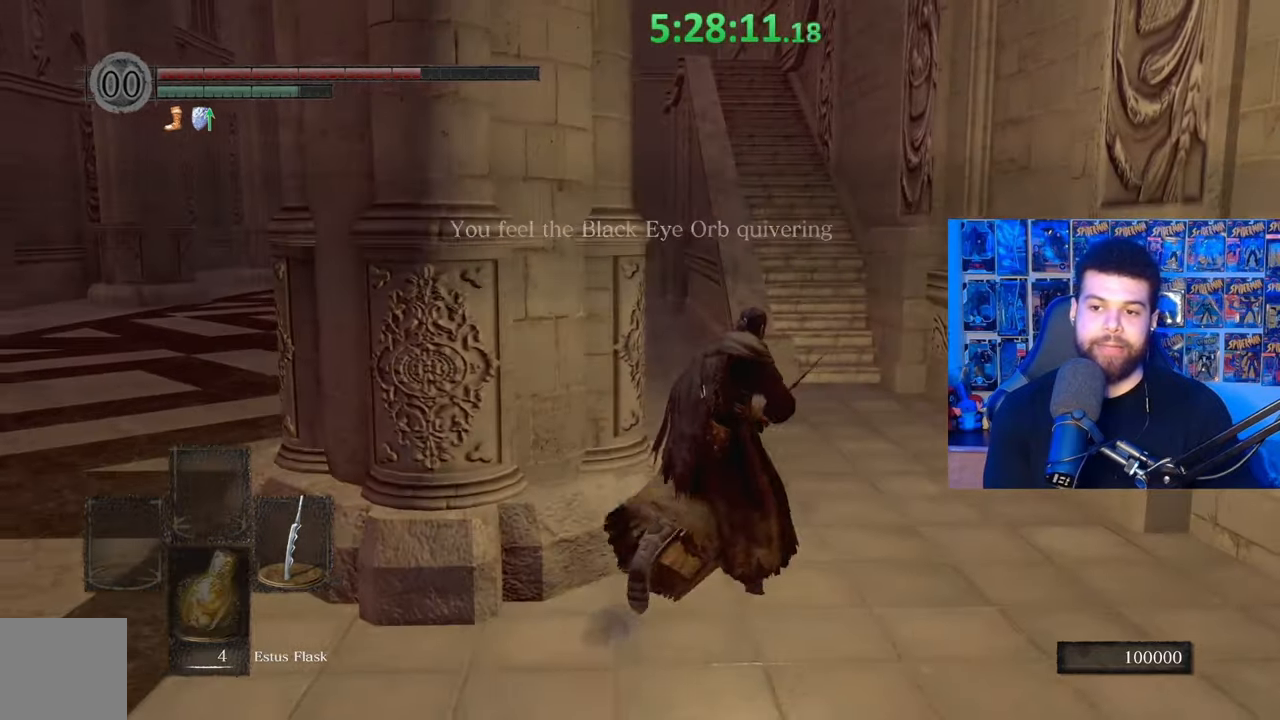
{"buttons": [], "left_stick": "up-right", "right_stick": "left", "events": [[217, "B", "up"], [483, "right_stick", "left"]]}
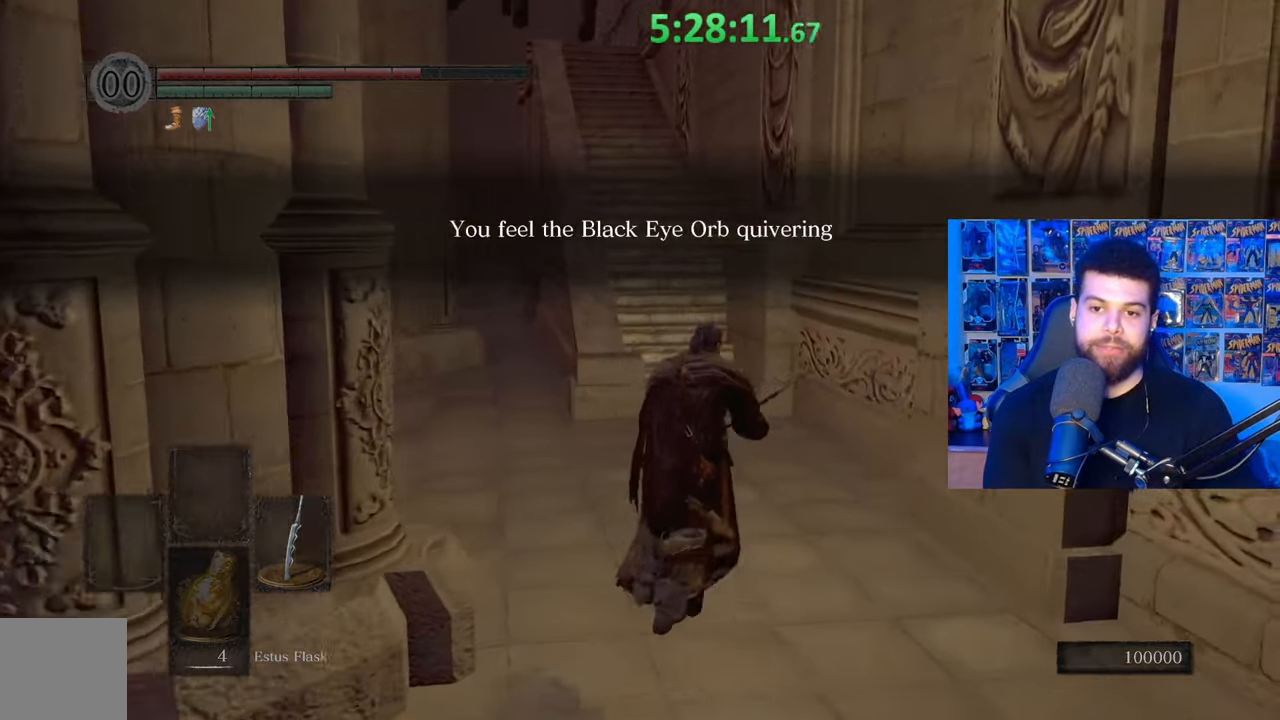
{"buttons": ["B"], "left_stick": "up", "right_stick": "center", "events": [[133, "right_stick", "center"], [217, "B", "down"], [367, "left_stick", "up"]]}
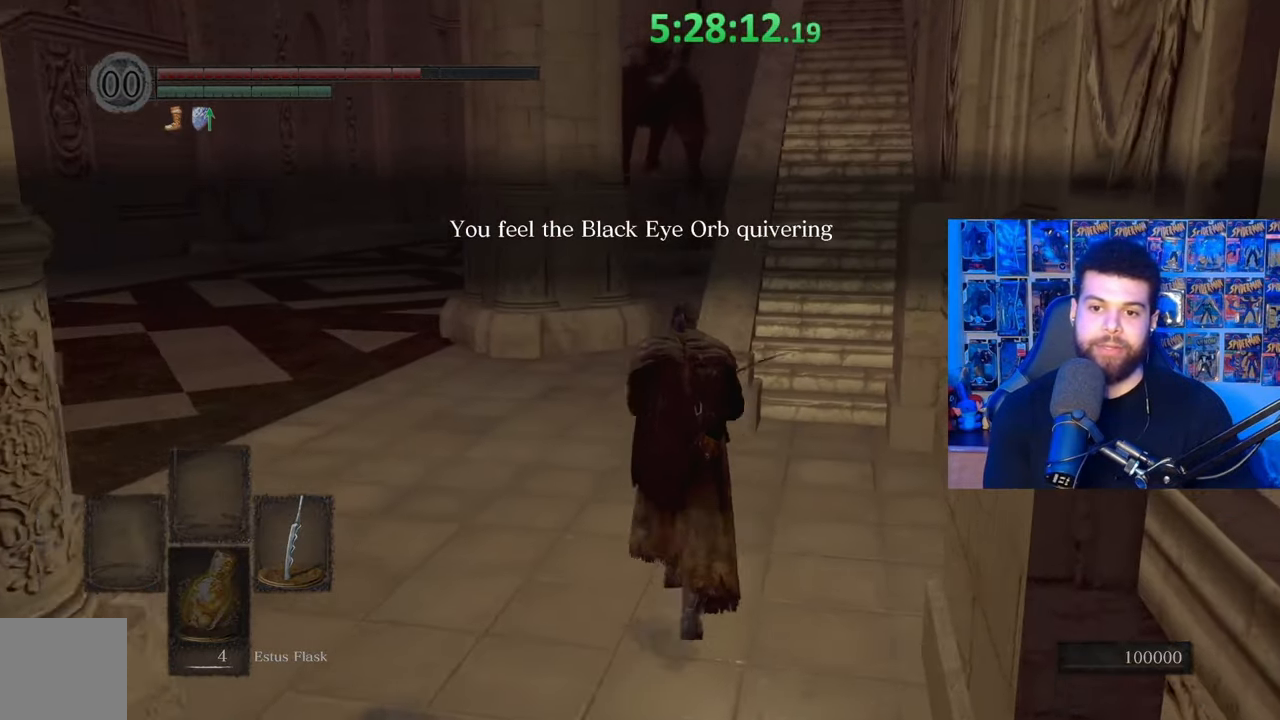
{"buttons": ["B"], "left_stick": "up-right", "right_stick": "center", "events": [[83, "right_stick", "left"], [167, "right_stick", "center"], [217, "left_stick", "up-right"]]}
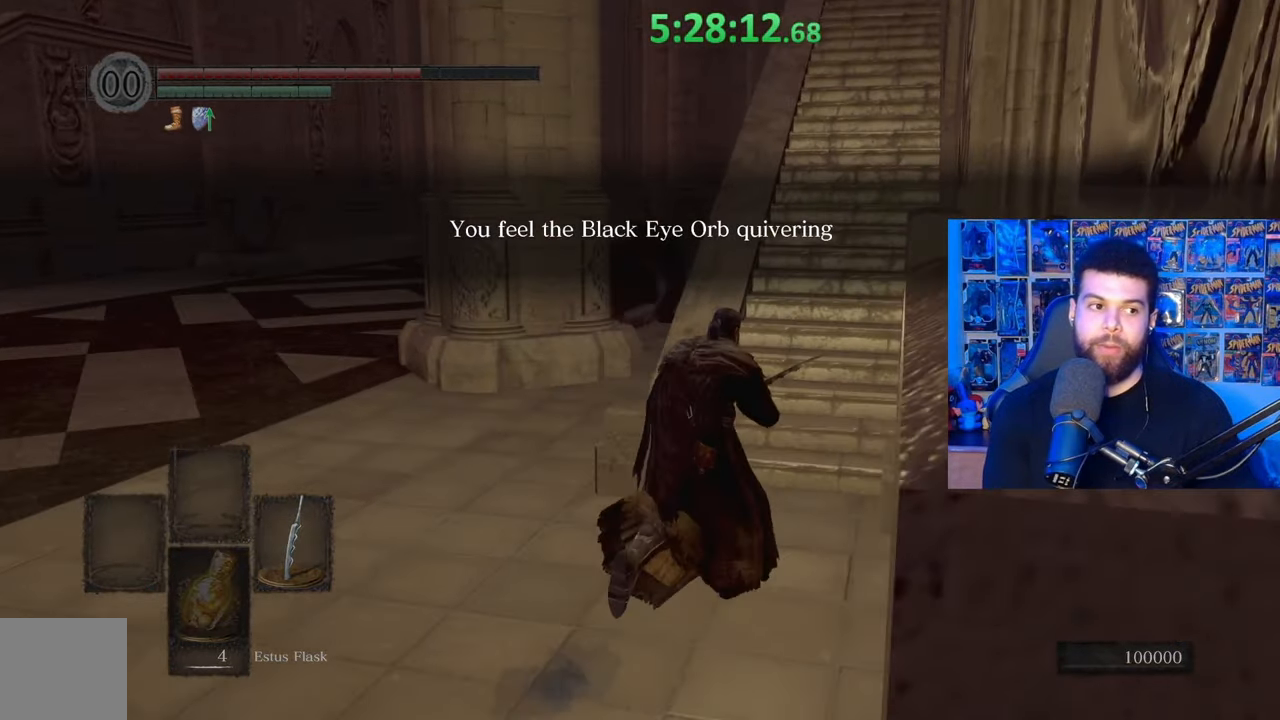
{"buttons": ["B"], "left_stick": "up", "right_stick": "right", "events": [[33, "left_stick", "up"], [83, "right_stick", "right"]]}
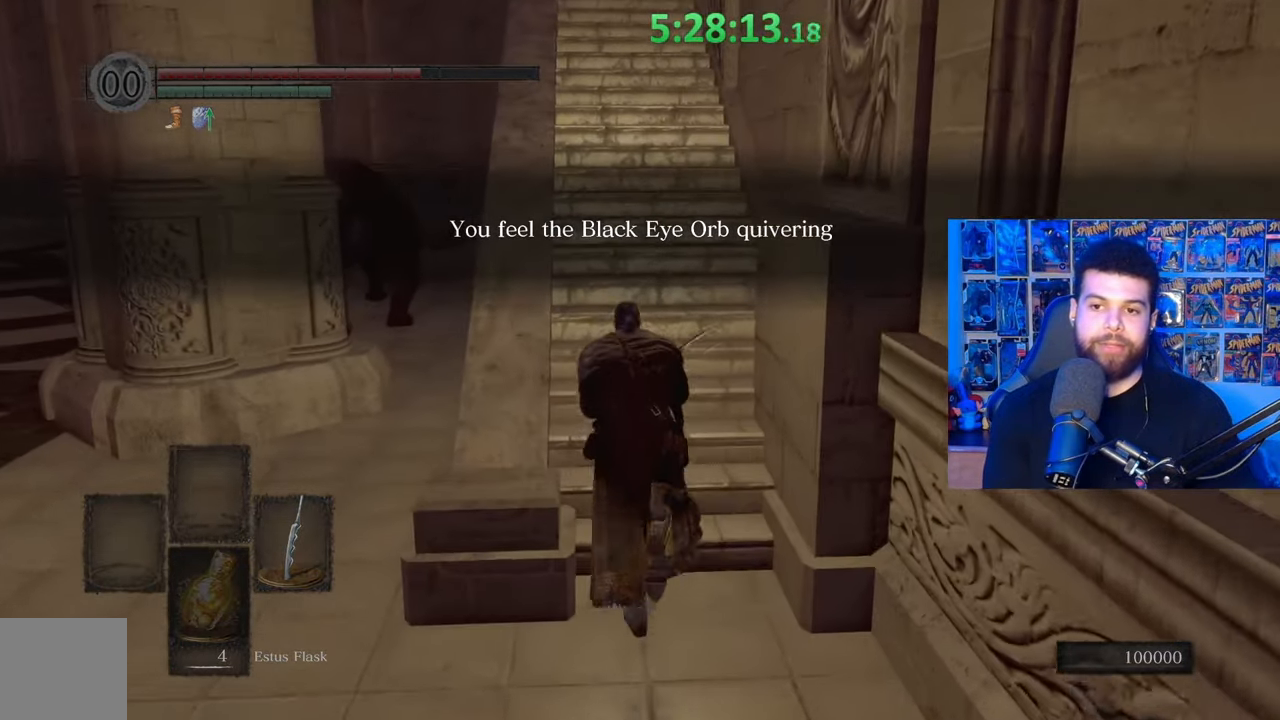
{"buttons": ["B"], "left_stick": "up", "right_stick": "right", "events": []}
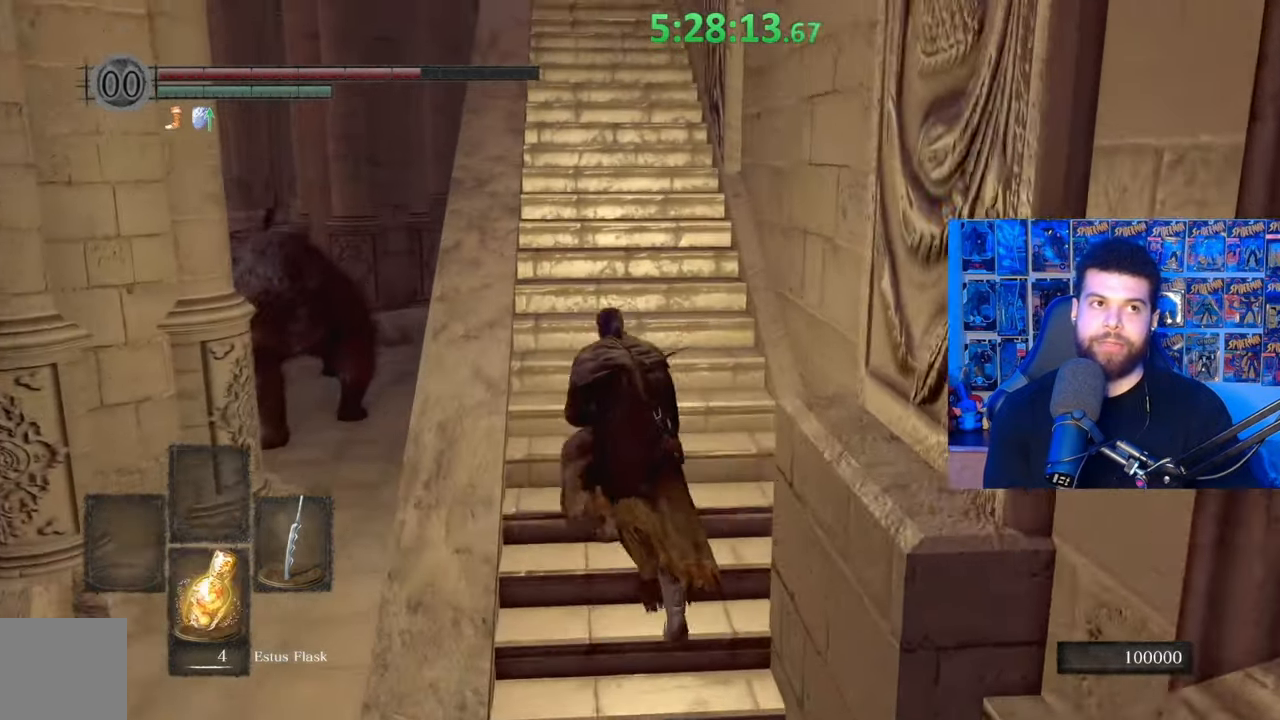
{"buttons": ["B"], "left_stick": "up", "right_stick": "right", "events": []}
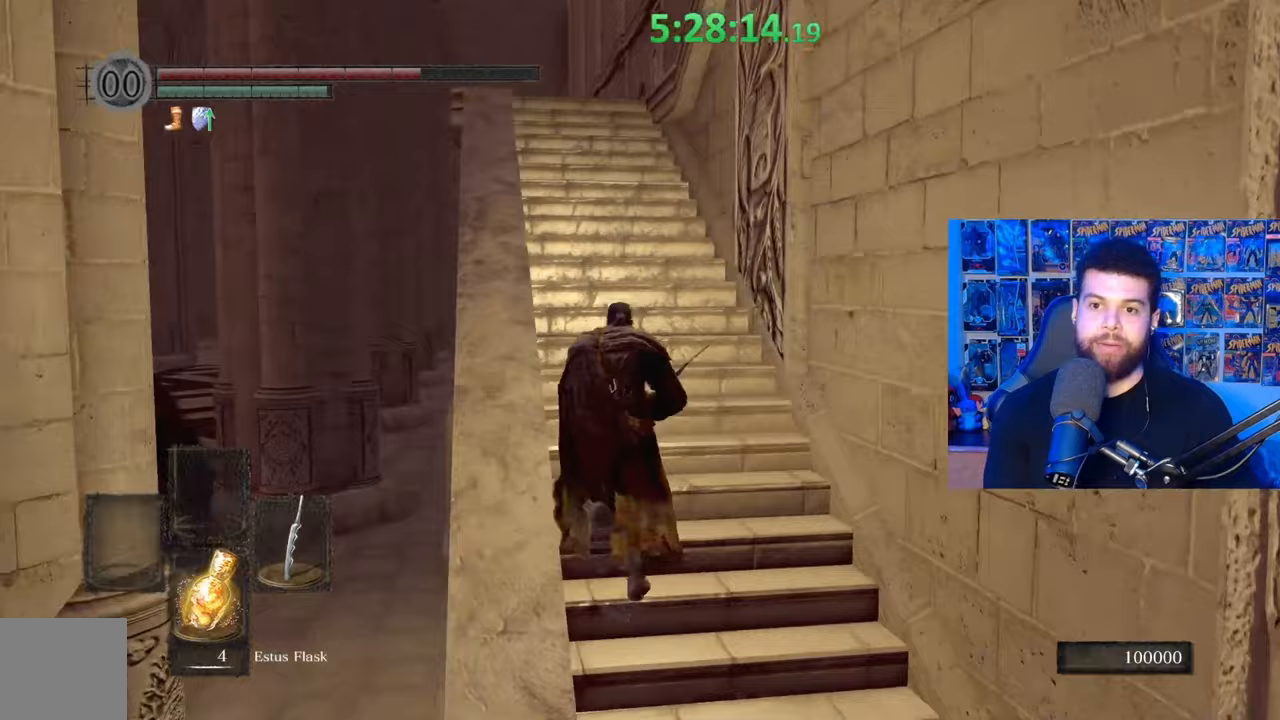
{"buttons": ["B"], "left_stick": "up-left", "right_stick": "right", "events": [[417, "left_stick", "up-left"]]}
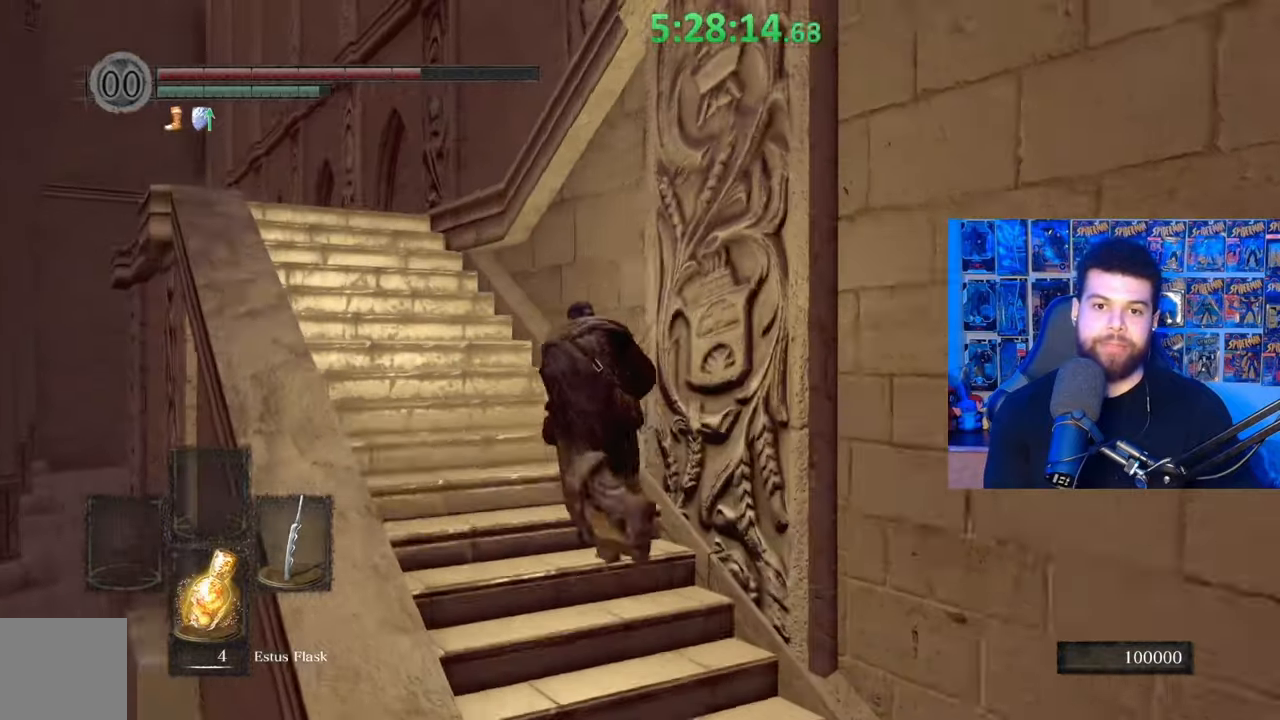
{"buttons": ["B"], "left_stick": "up-left", "right_stick": "center", "events": [[117, "right_stick", "center"], [183, "B", "up"], [283, "B", "down"]]}
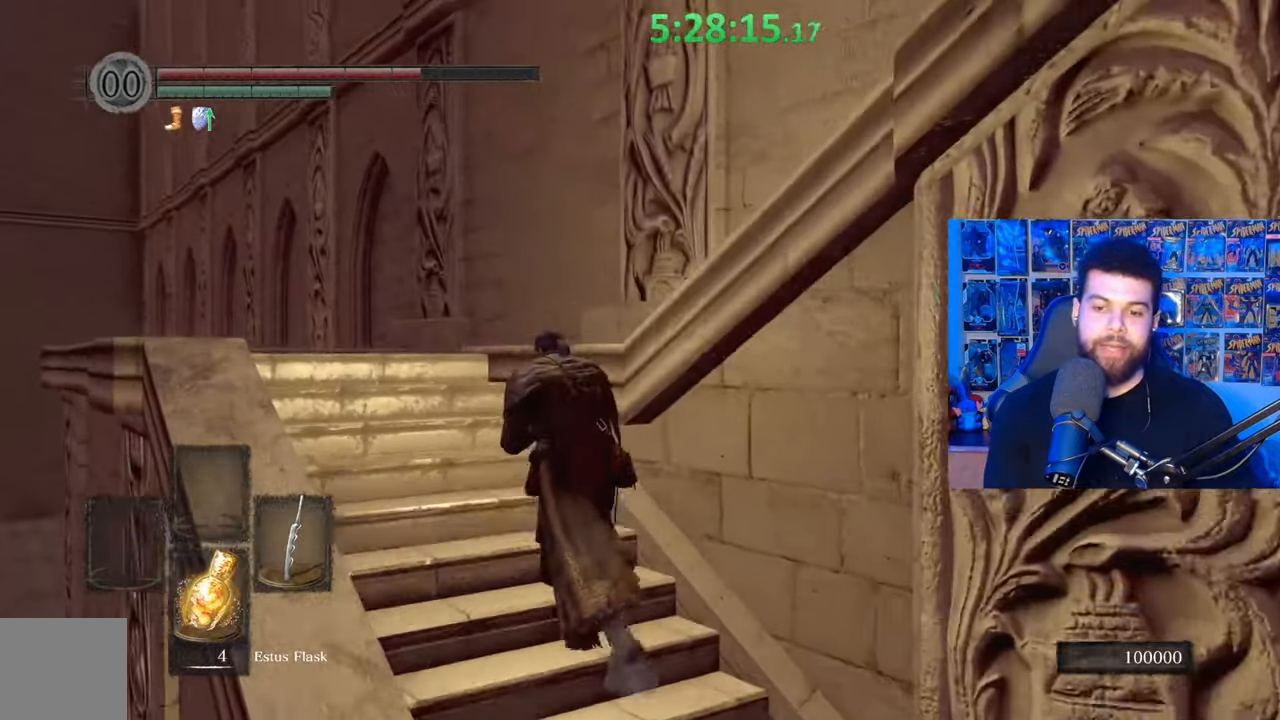
{"buttons": ["B"], "left_stick": "up", "right_stick": "down-right", "events": [[183, "right_stick", "down-right"], [483, "left_stick", "up"]]}
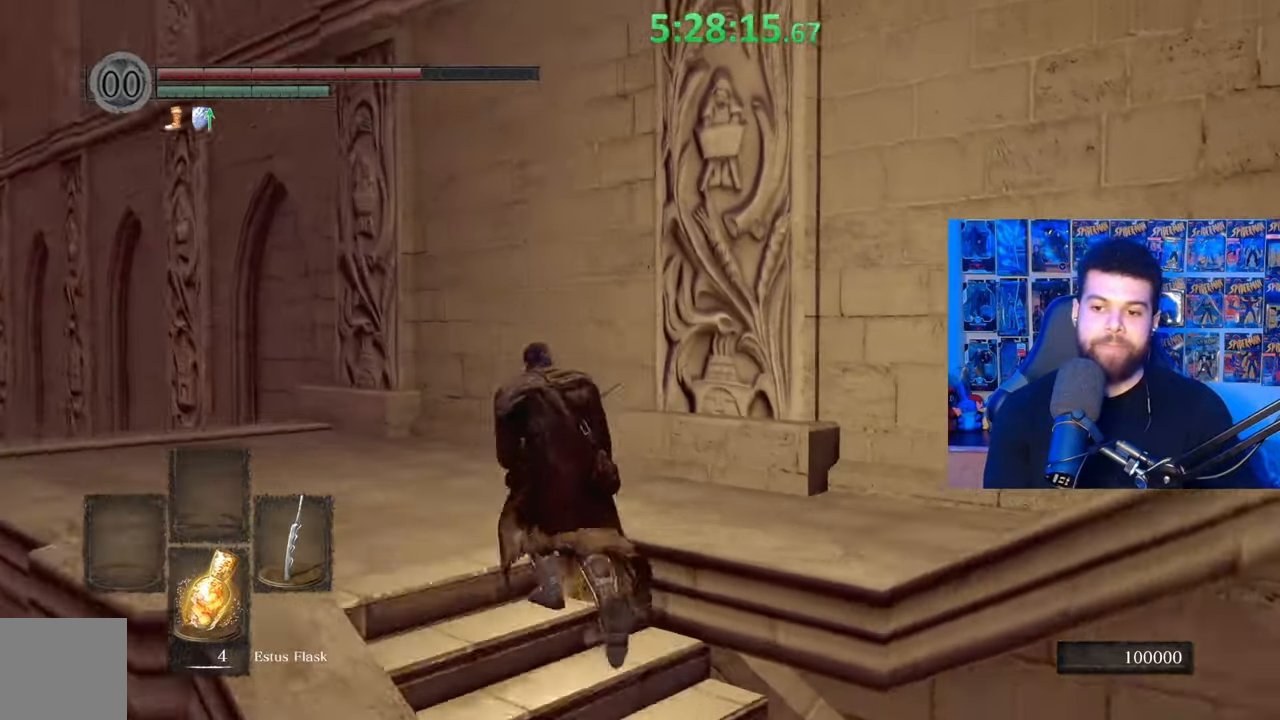
{"buttons": ["B"], "left_stick": "up", "right_stick": "center", "events": [[83, "left_stick", "up-right"], [383, "left_stick", "up"], [433, "right_stick", "center"]]}
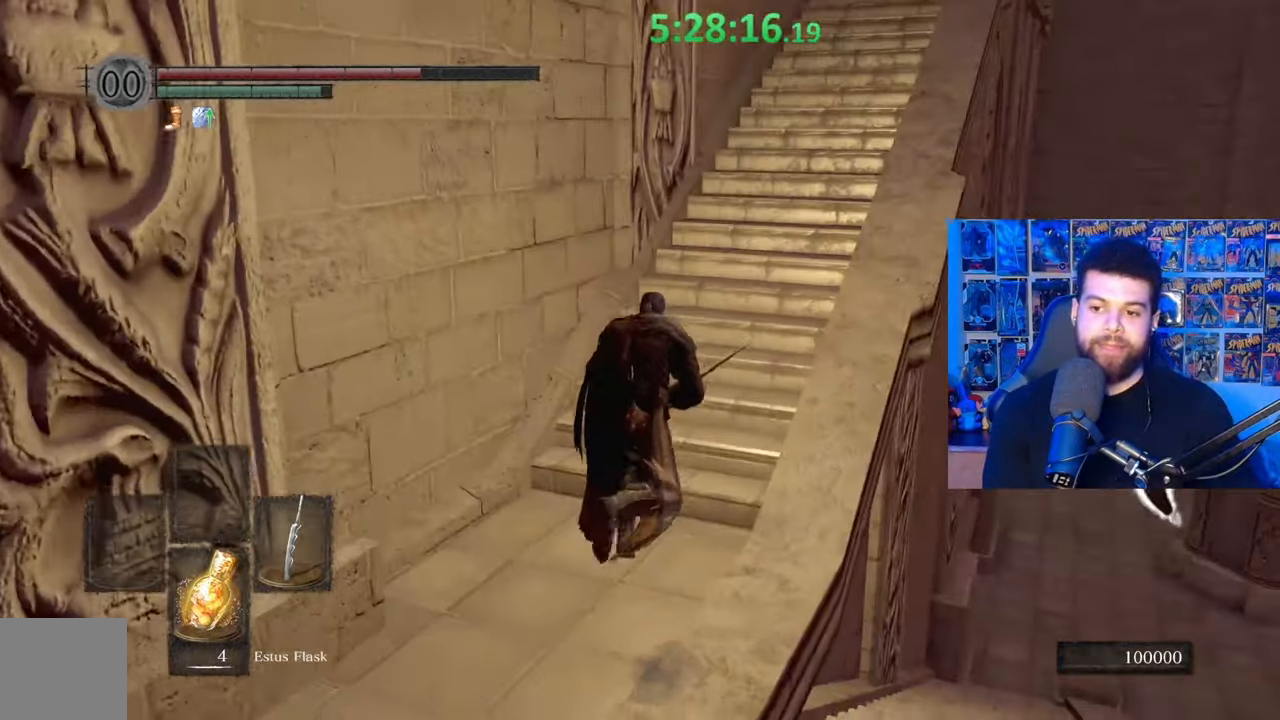
{"buttons": ["B"], "left_stick": "up", "right_stick": "center", "events": [[17, "right_stick", "down-right"], [117, "right_stick", "center"], [233, "right_stick", "down-right"], [333, "right_stick", "center"]]}
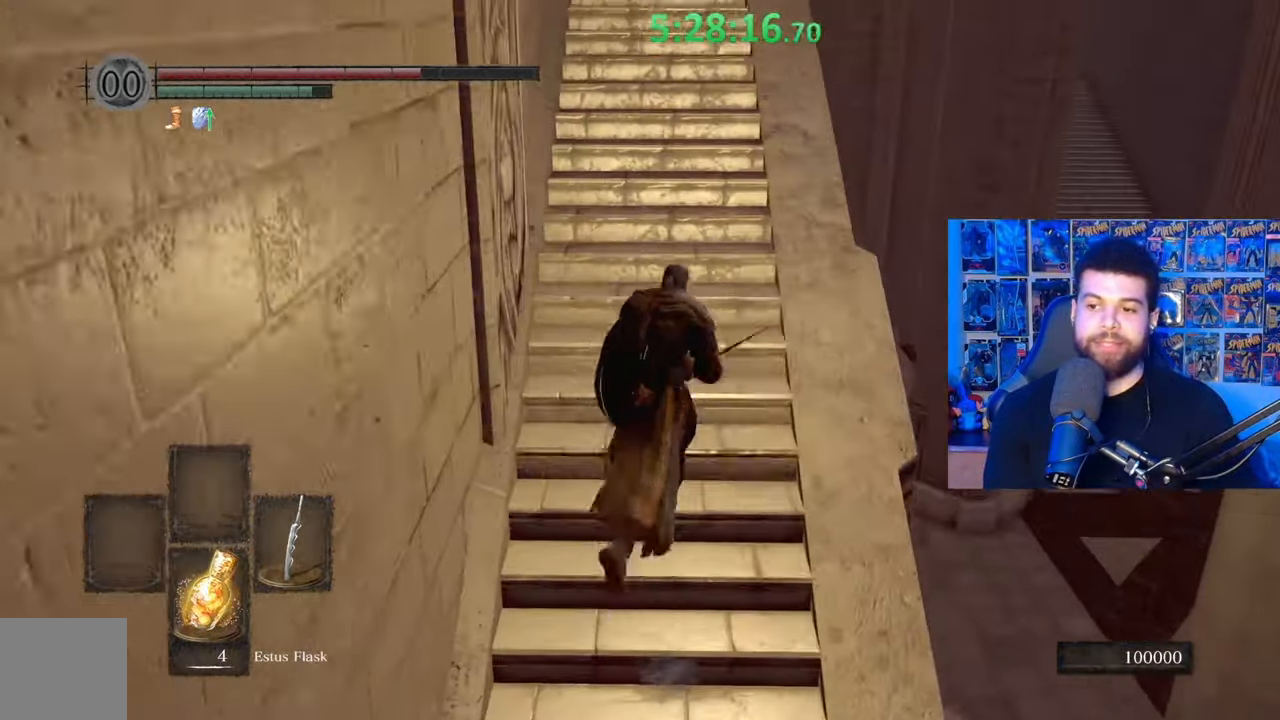
{"buttons": ["B"], "left_stick": "up", "right_stick": "center", "events": [[33, "right_stick", "up"], [133, "right_stick", "center"]]}
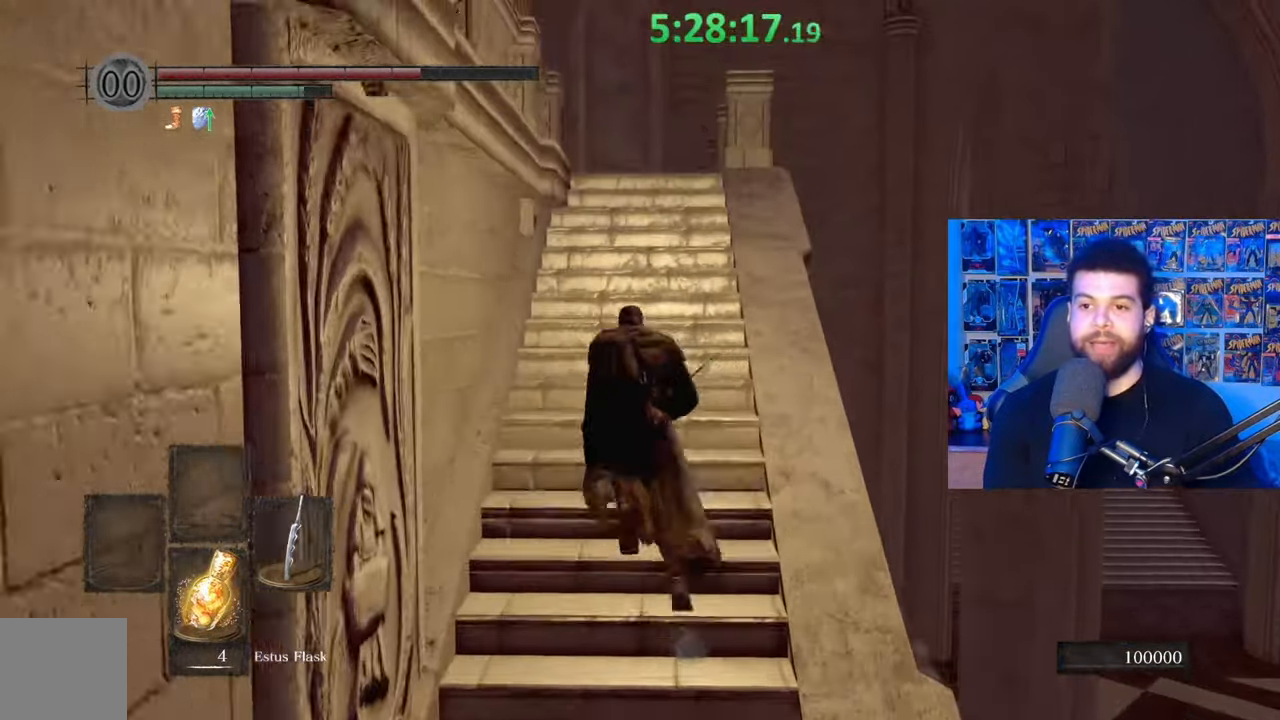
{"buttons": ["B"], "left_stick": "up", "right_stick": "left", "events": [[167, "B", "up"], [233, "B", "down"], [483, "right_stick", "left"]]}
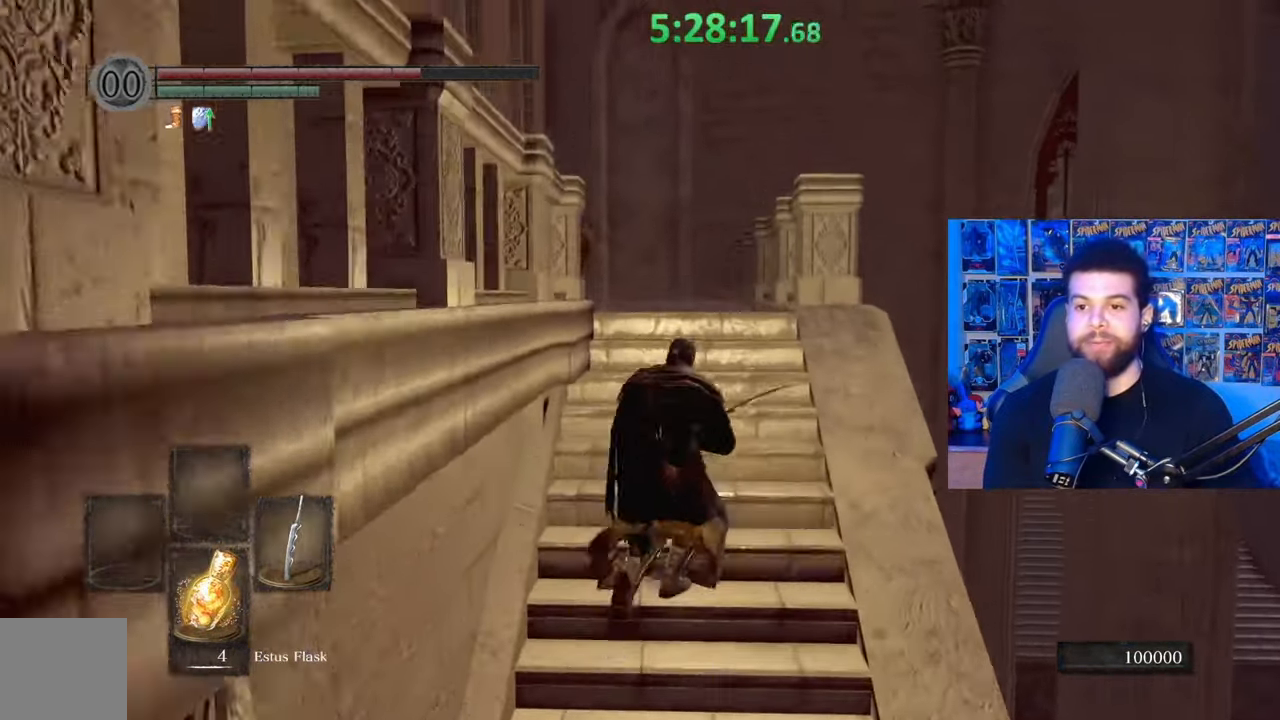
{"buttons": ["B"], "left_stick": "up-right", "right_stick": "left", "events": [[333, "left_stick", "up-right"]]}
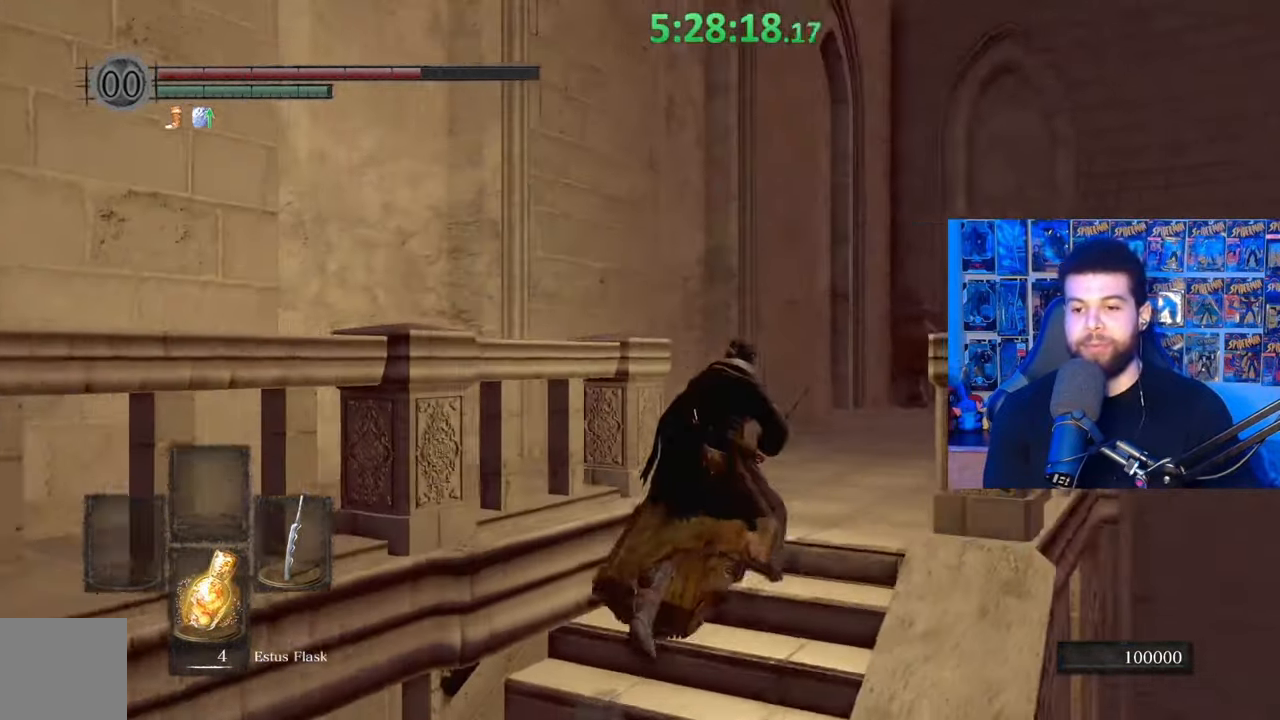
{"buttons": ["B"], "left_stick": "up", "right_stick": "left", "events": [[233, "left_stick", "up"]]}
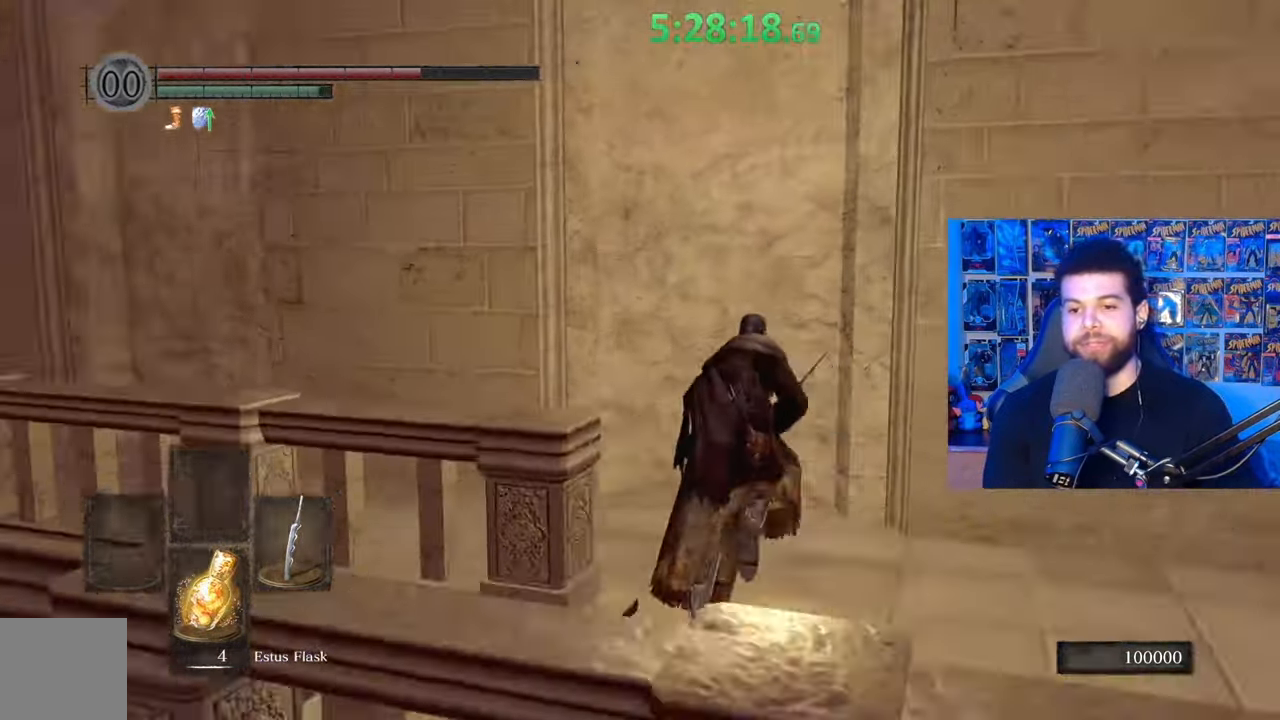
{"buttons": ["B"], "left_stick": "up", "right_stick": "center", "events": [[183, "left_stick", "up-left"], [333, "right_stick", "center"], [367, "left_stick", "up"]]}
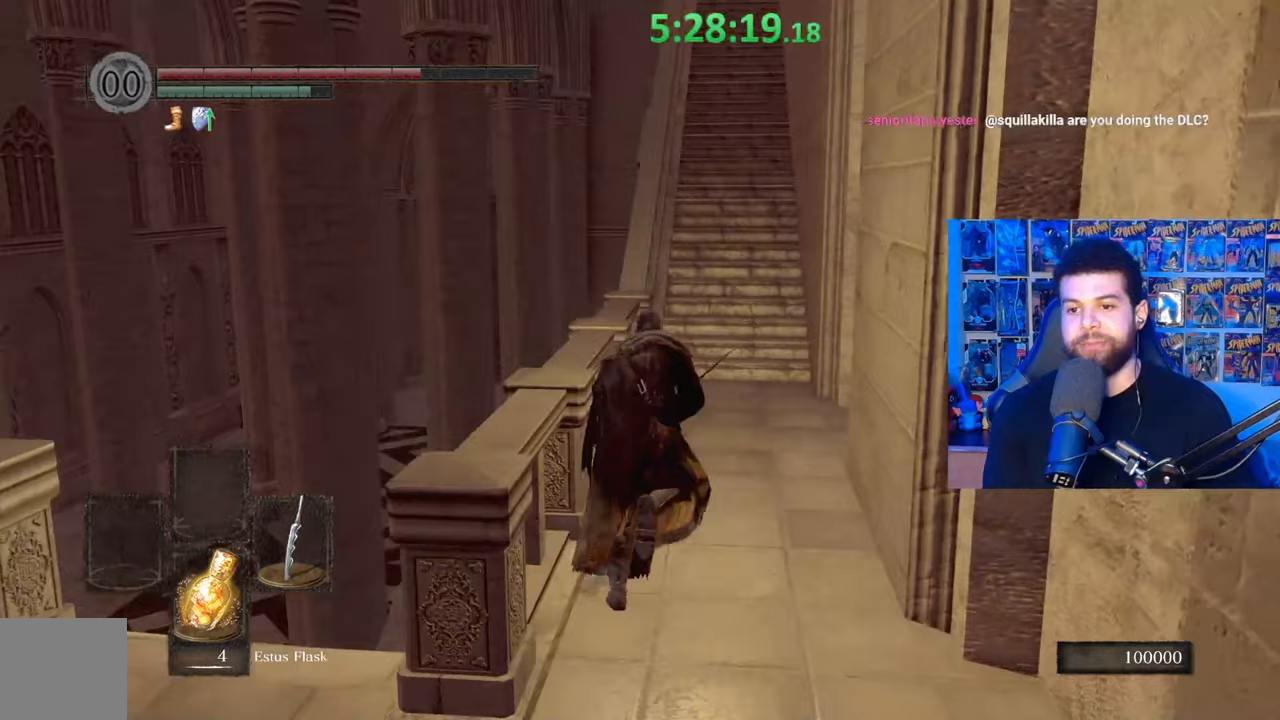
{"buttons": ["B"], "left_stick": "up", "right_stick": "center", "events": [[283, "right_stick", "down"], [383, "right_stick", "center"]]}
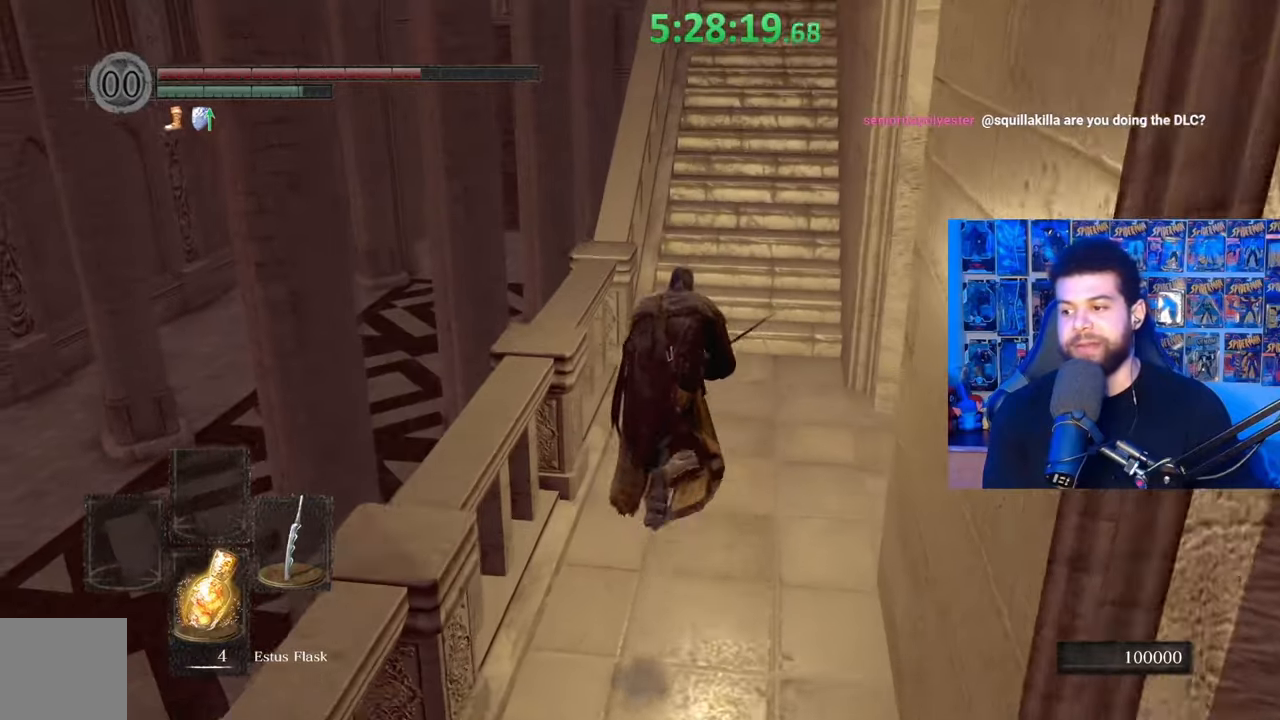
{"buttons": [], "left_stick": "up", "right_stick": "center", "events": [[217, "B", "up"], [333, "right_stick", "down-left"], [433, "right_stick", "center"]]}
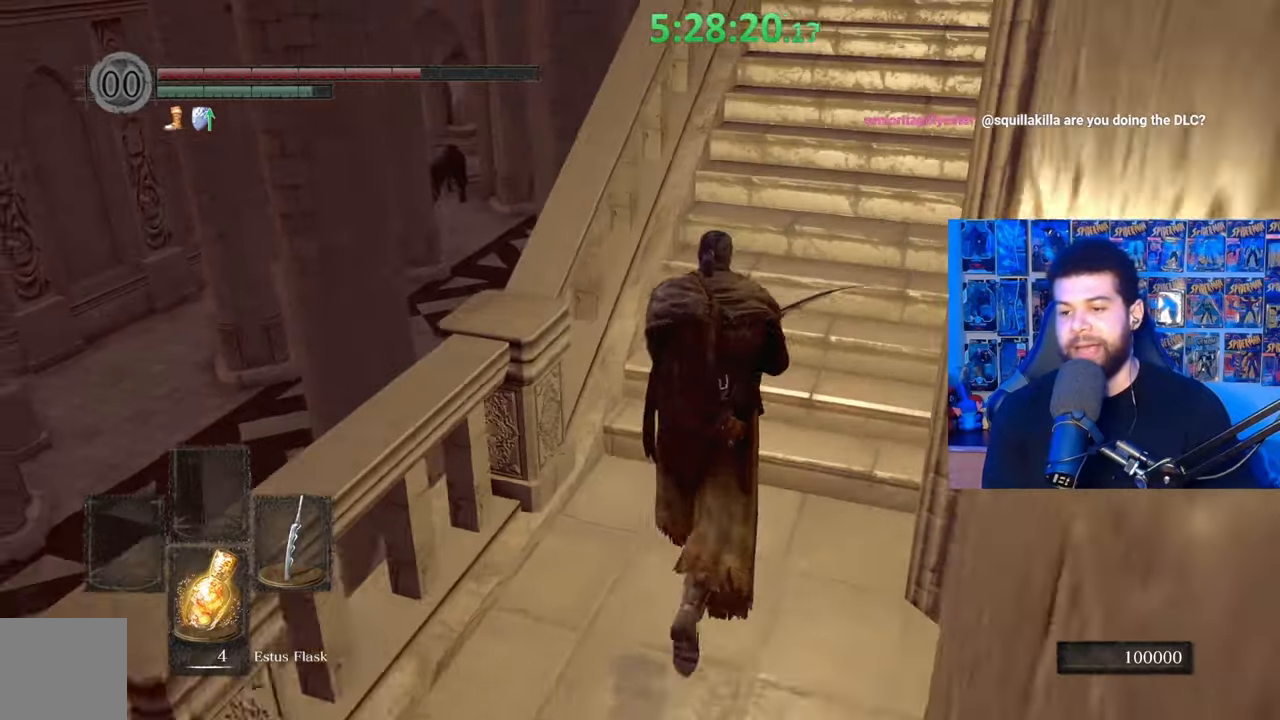
{"buttons": ["B"], "left_stick": "up", "right_stick": "center", "events": [[117, "B", "down"]]}
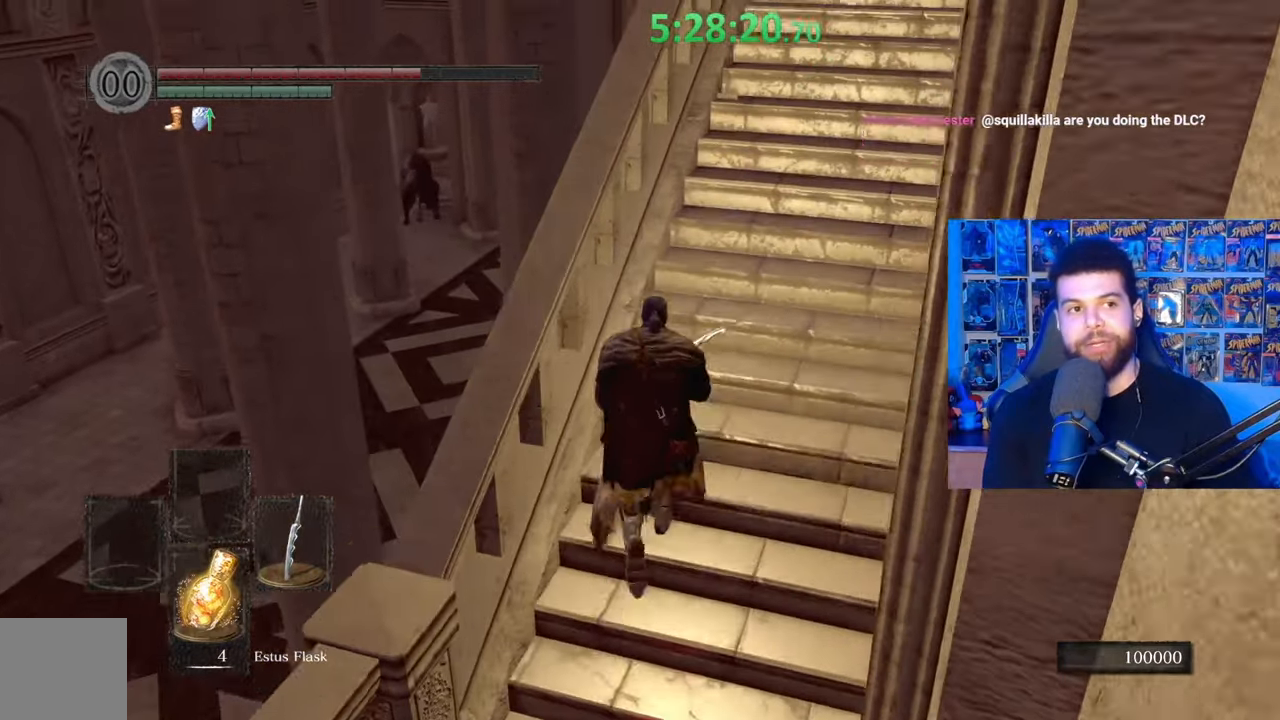
{"buttons": ["B"], "left_stick": "up", "right_stick": "center", "events": []}
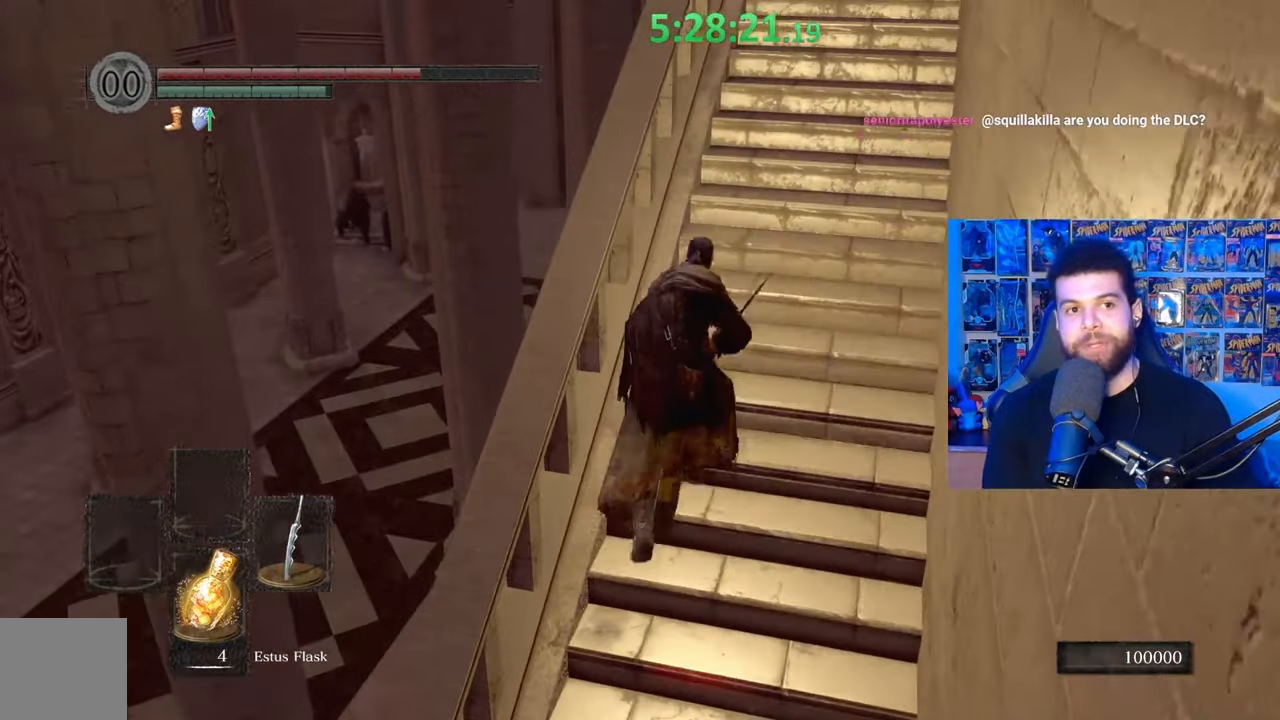
{"buttons": ["B"], "left_stick": "up", "right_stick": "center", "events": []}
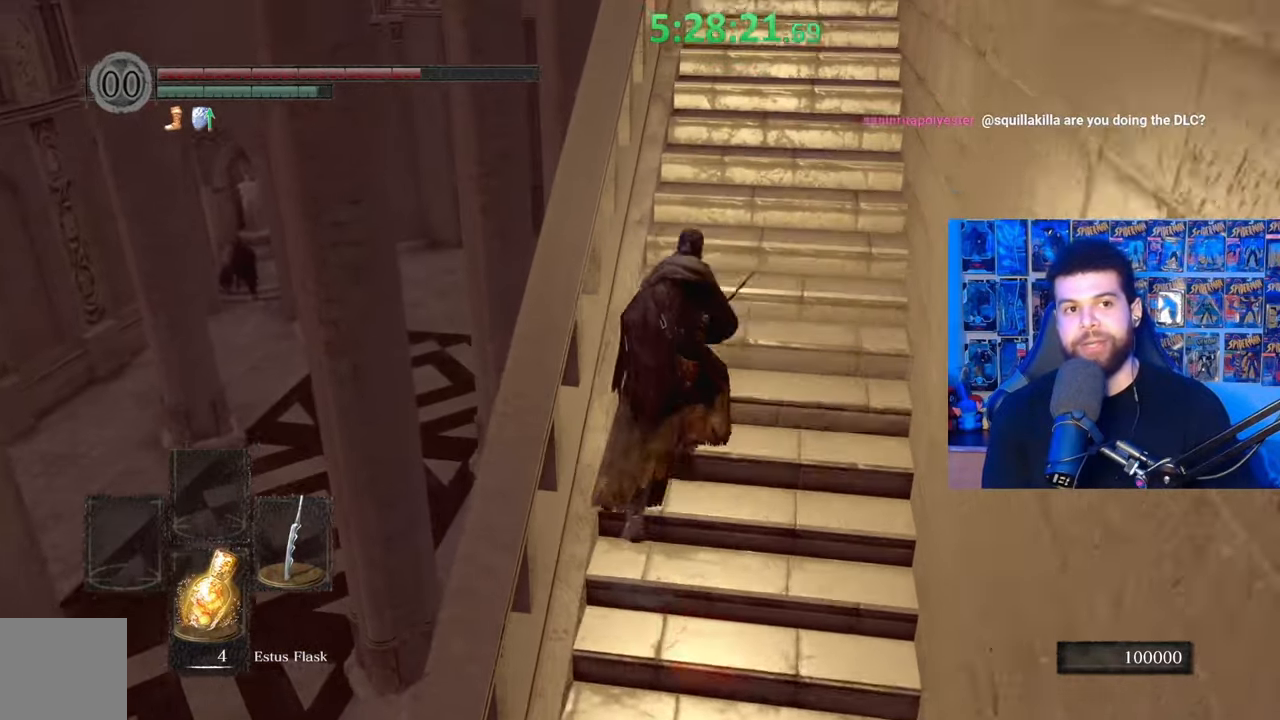
{"buttons": ["B"], "left_stick": "up", "right_stick": "center", "events": []}
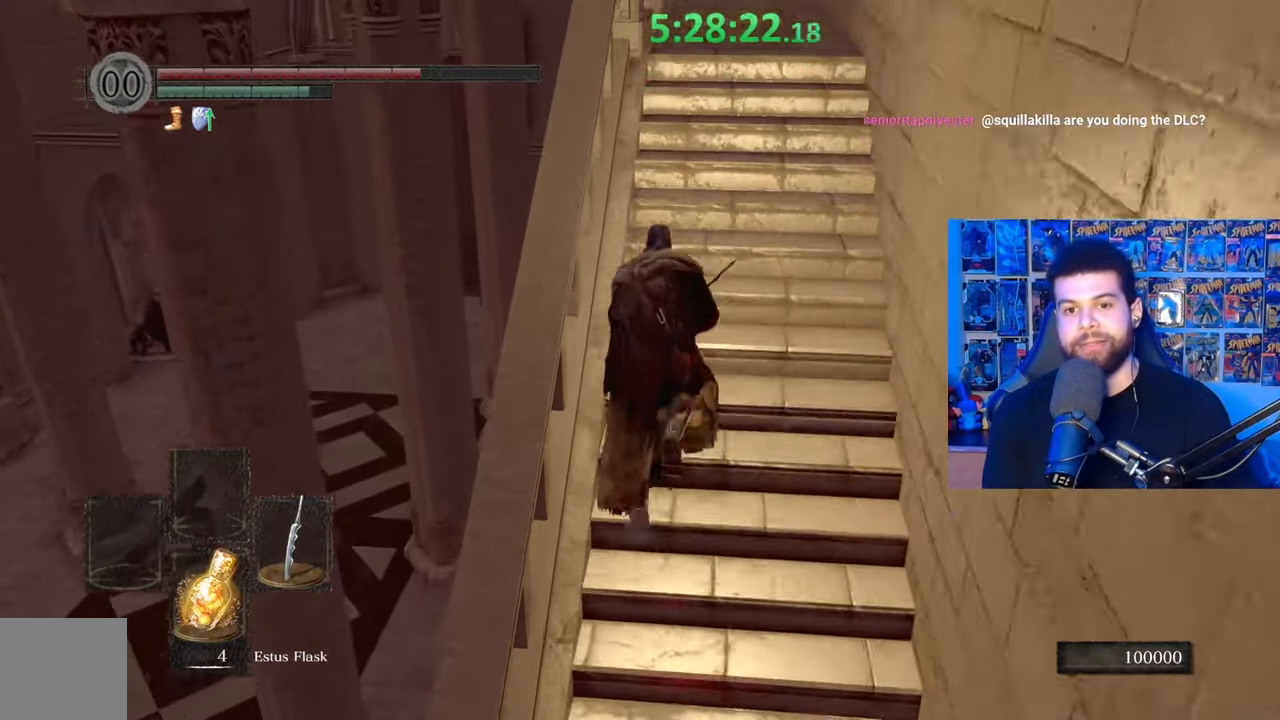
{"buttons": ["B"], "left_stick": "up", "right_stick": "center", "events": []}
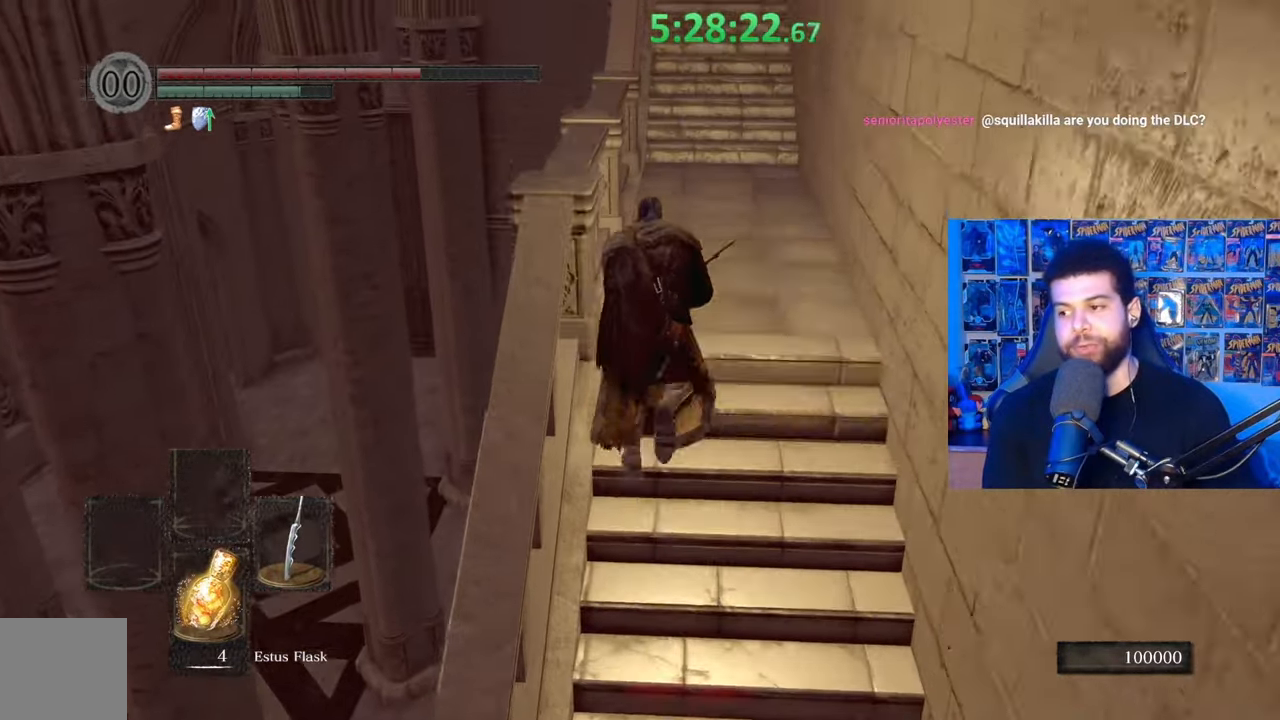
{"buttons": ["B"], "left_stick": "up", "right_stick": "center", "events": []}